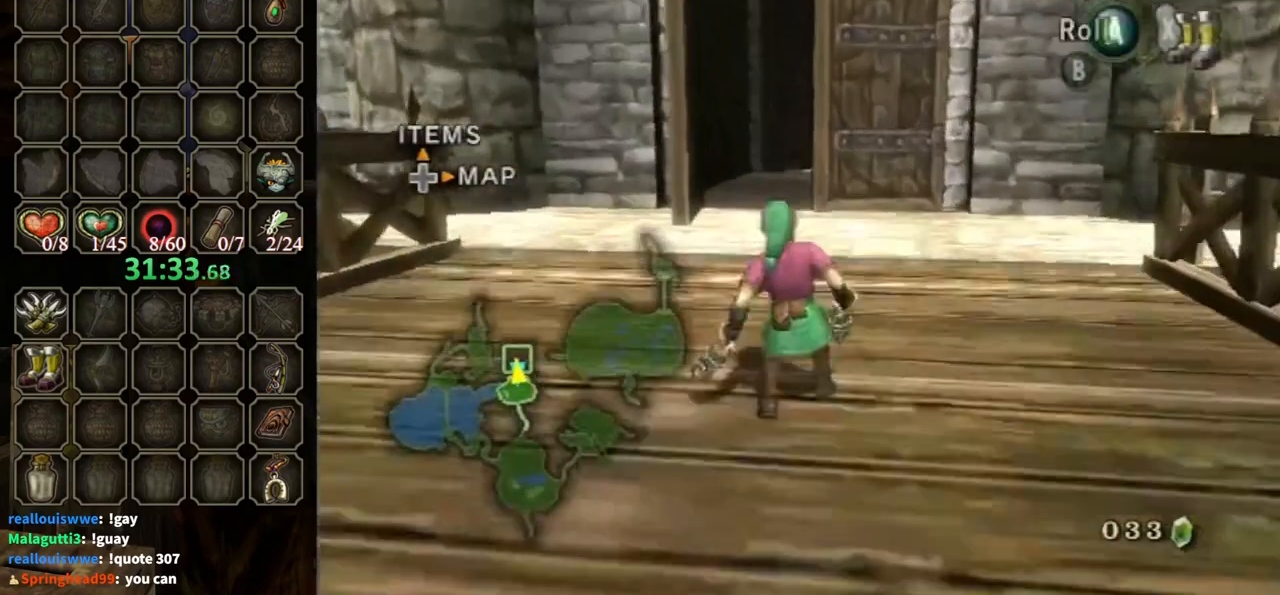
Gameplay with a controller (Nintendo layout); each line is a JSON object with the inputs held at the frame after it. "events" lists button and stick changes between this image and that frame as [ms after this image, input, new state], when the widget could be followed in between. Not read: L3 R3.
{"buttons": [], "left_stick": "up", "right_stick": "center", "events": [[67, "A", "down"], [100, "A", "up"]]}
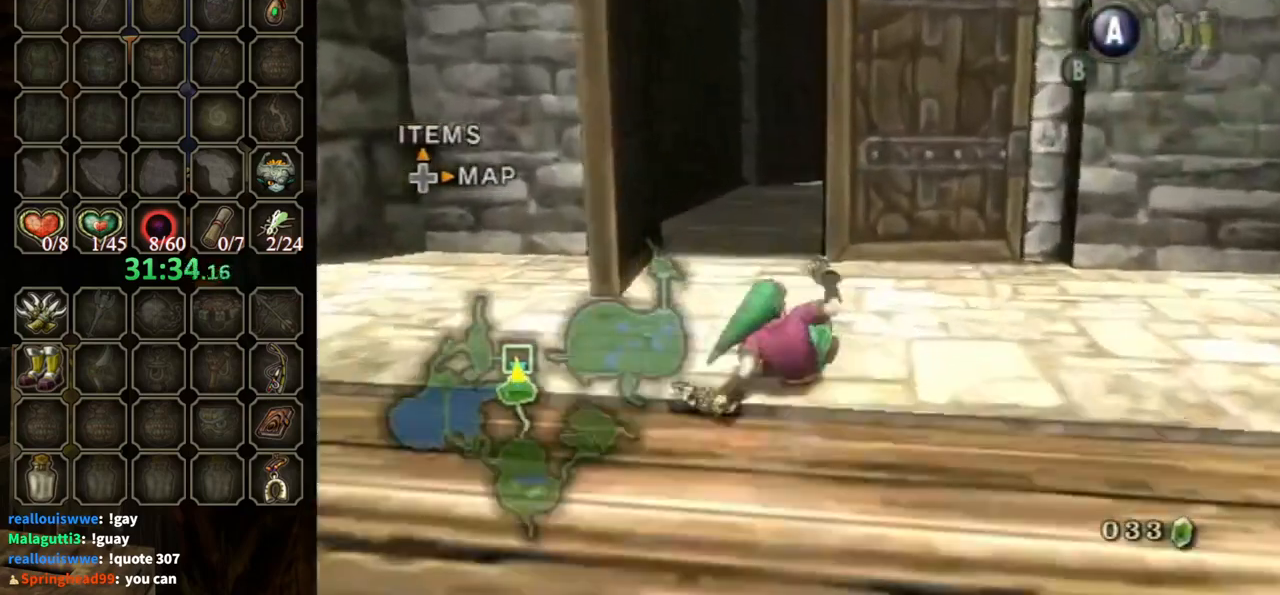
{"buttons": [], "left_stick": "up", "right_stick": "center", "events": [[267, "A", "down"], [300, "A", "up"]]}
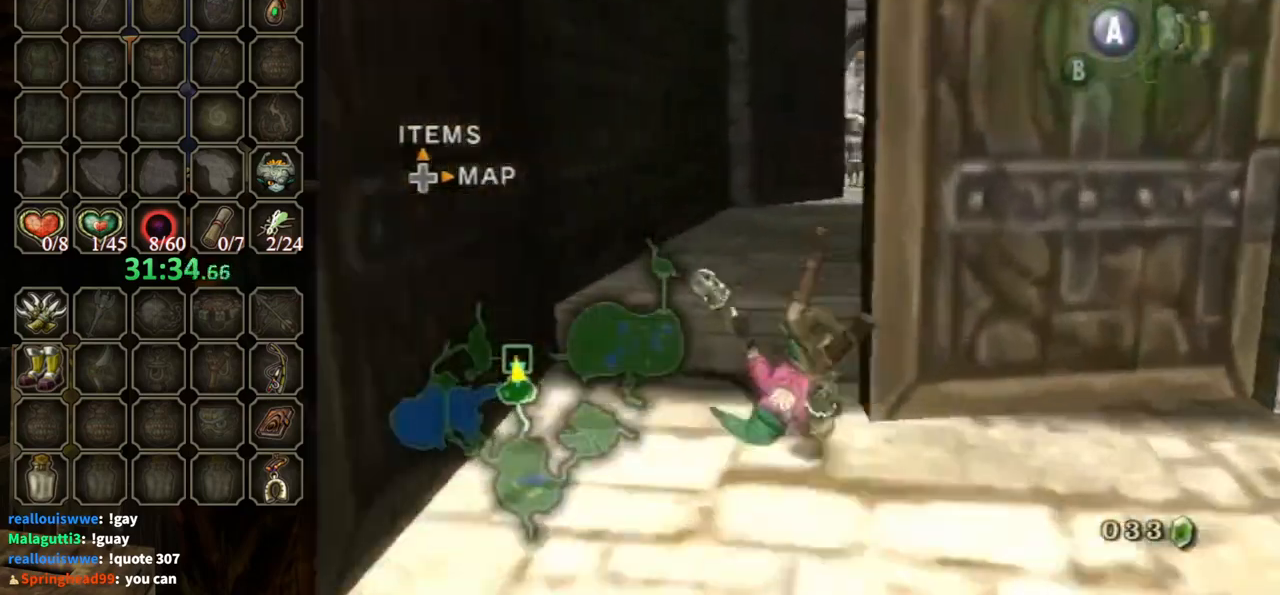
{"buttons": [], "left_stick": "up", "right_stick": "center", "events": []}
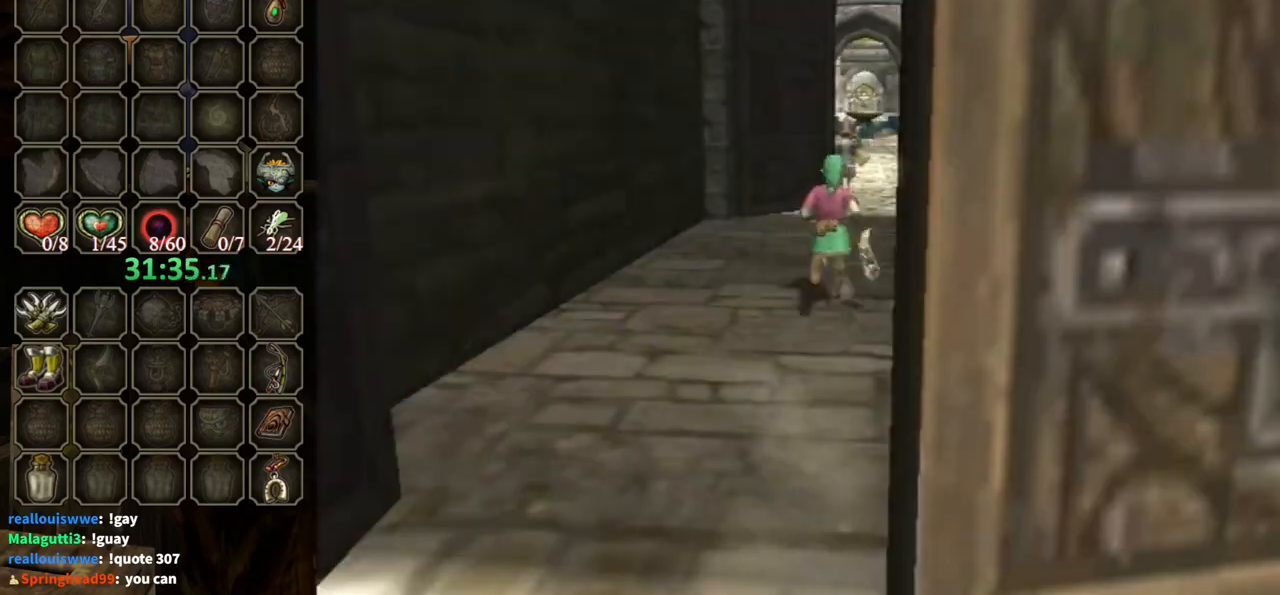
{"buttons": [], "left_stick": "center", "right_stick": "center", "events": [[167, "left_stick", "center"]]}
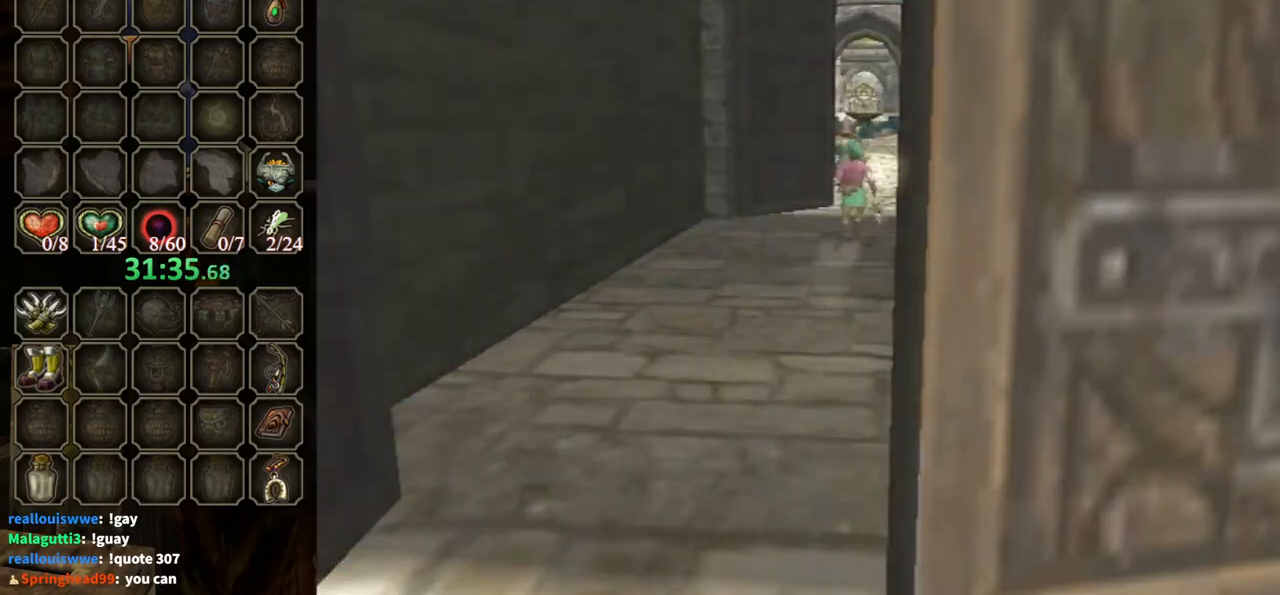
{"buttons": [], "left_stick": "center", "right_stick": "center", "events": []}
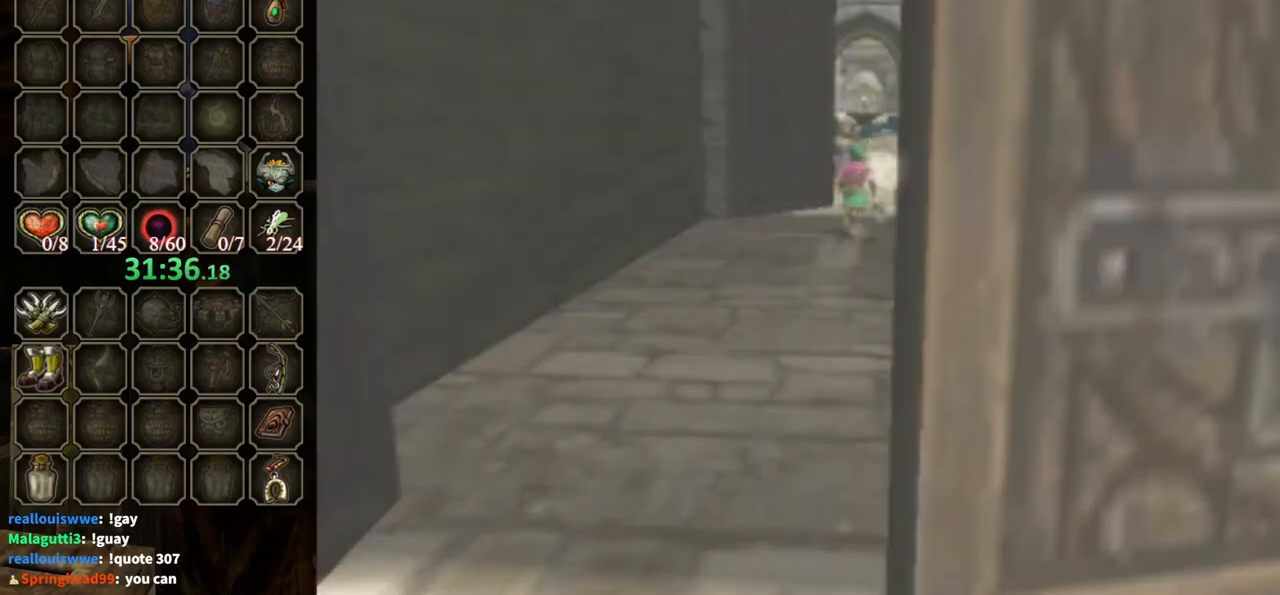
{"buttons": [], "left_stick": "center", "right_stick": "center", "events": []}
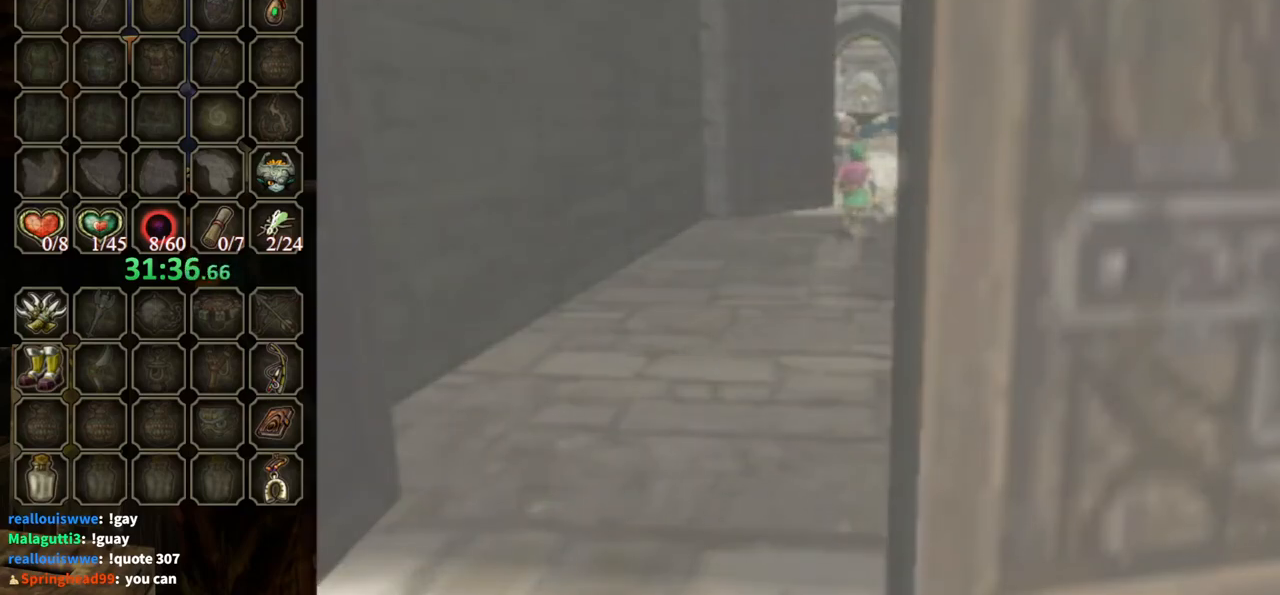
{"buttons": [], "left_stick": "center", "right_stick": "center", "events": []}
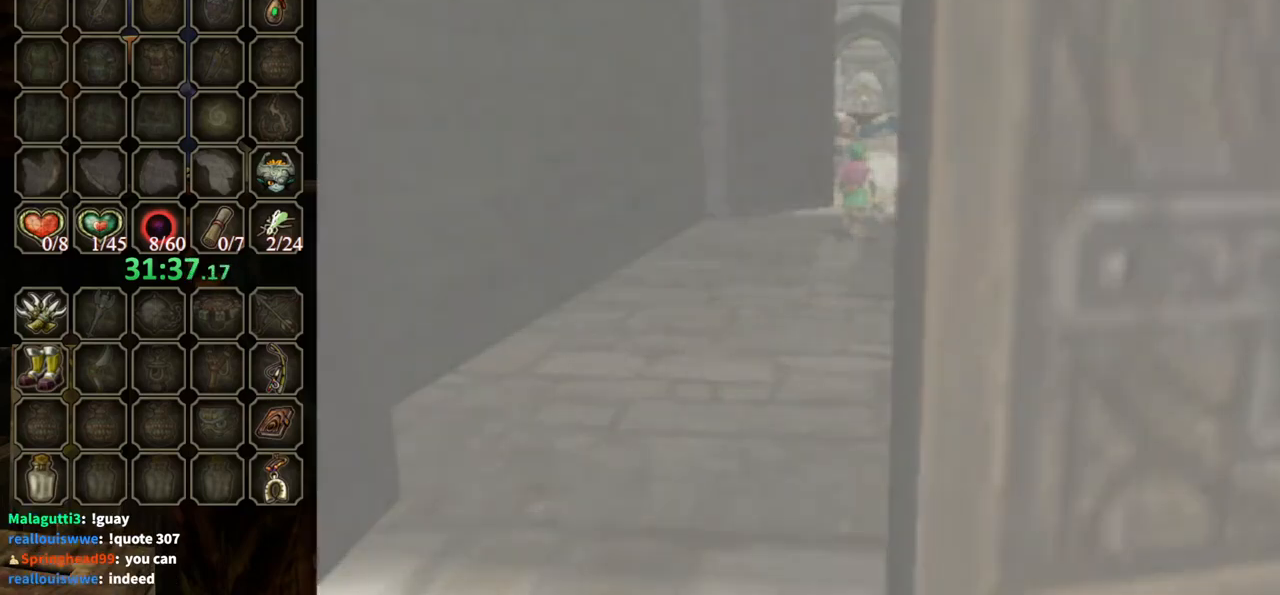
{"buttons": [], "left_stick": "center", "right_stick": "center", "events": []}
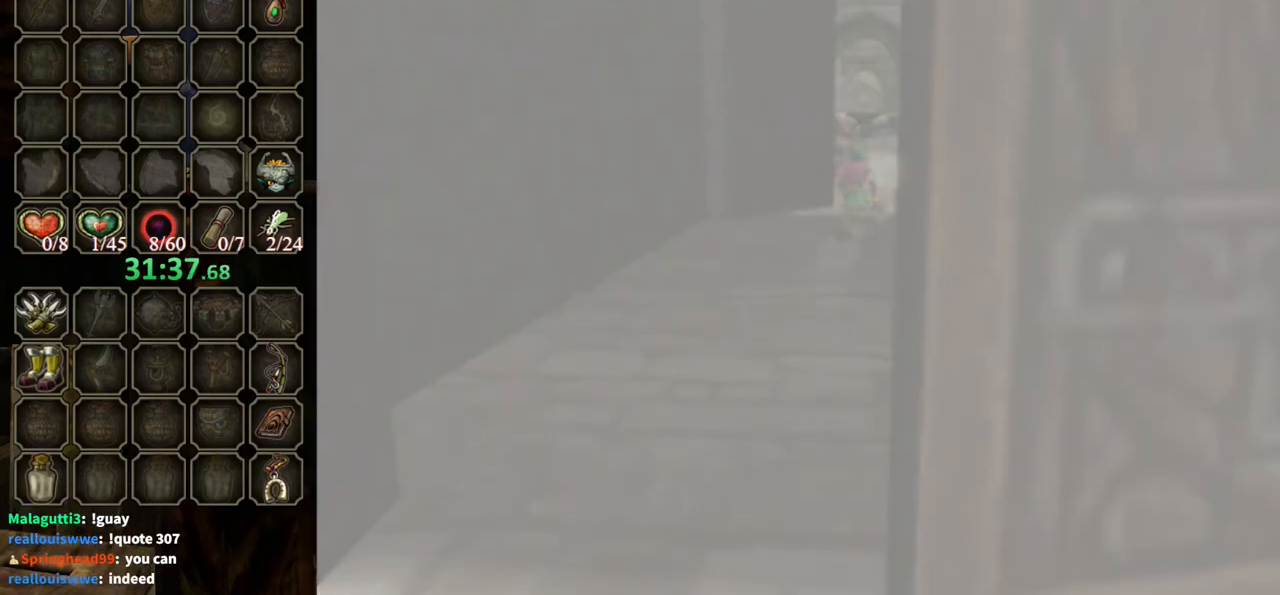
{"buttons": [], "left_stick": "down-left", "right_stick": "center", "events": [[233, "left_stick", "down-left"]]}
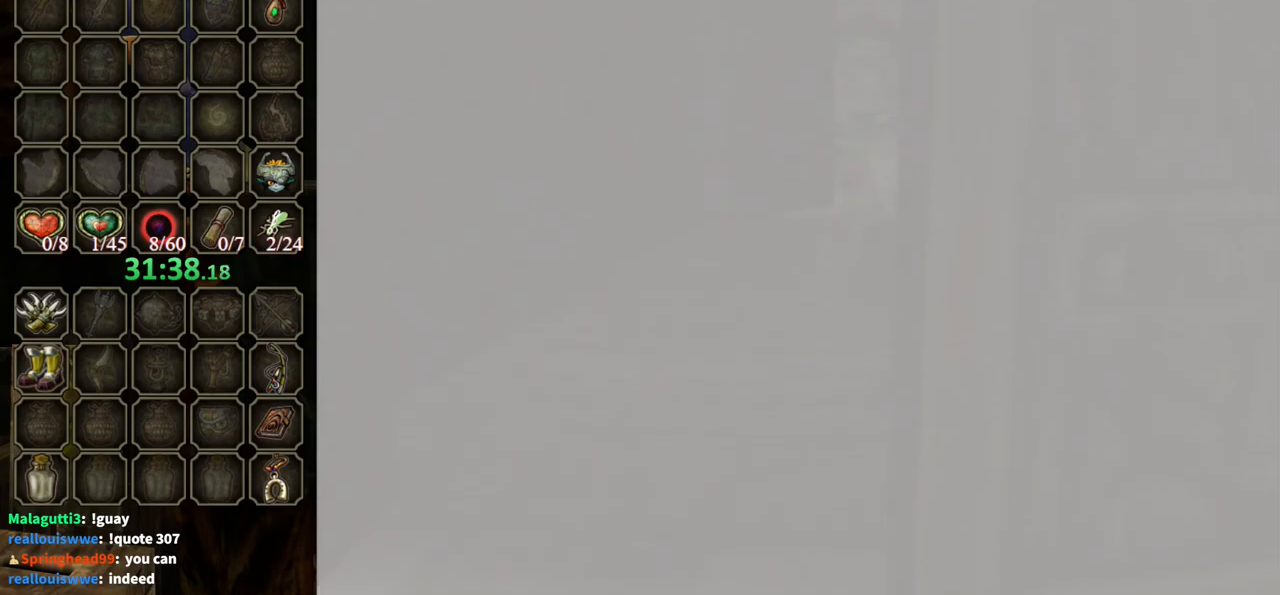
{"buttons": [], "left_stick": "down-left", "right_stick": "center", "events": []}
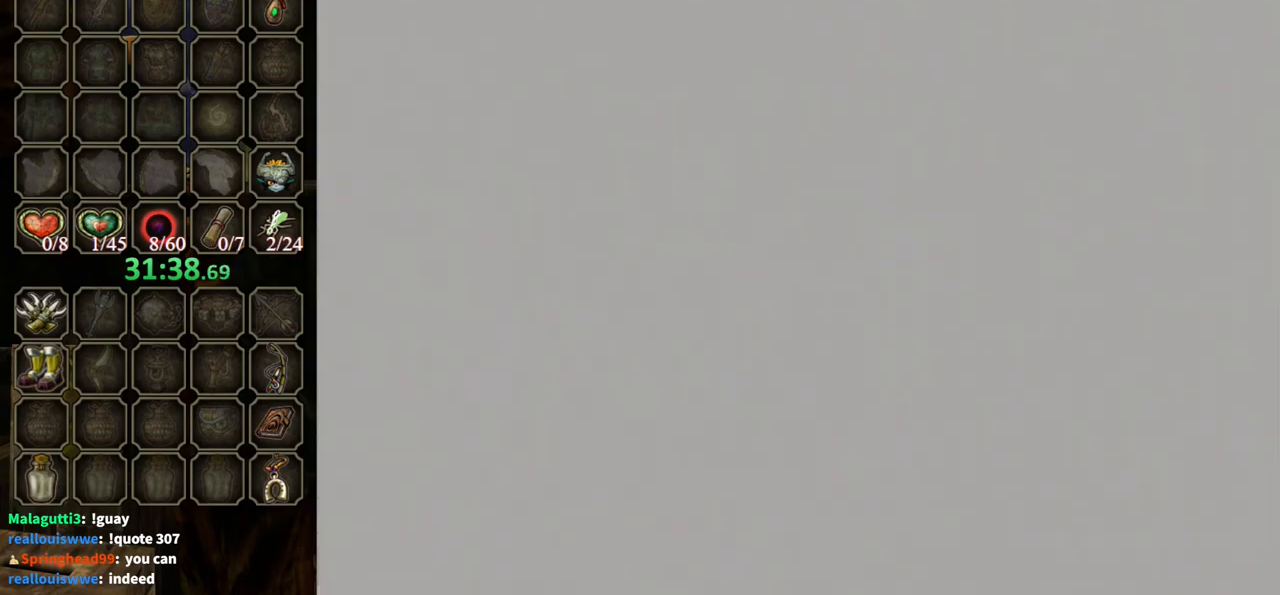
{"buttons": [], "left_stick": "center", "right_stick": "center", "events": [[167, "left_stick", "center"]]}
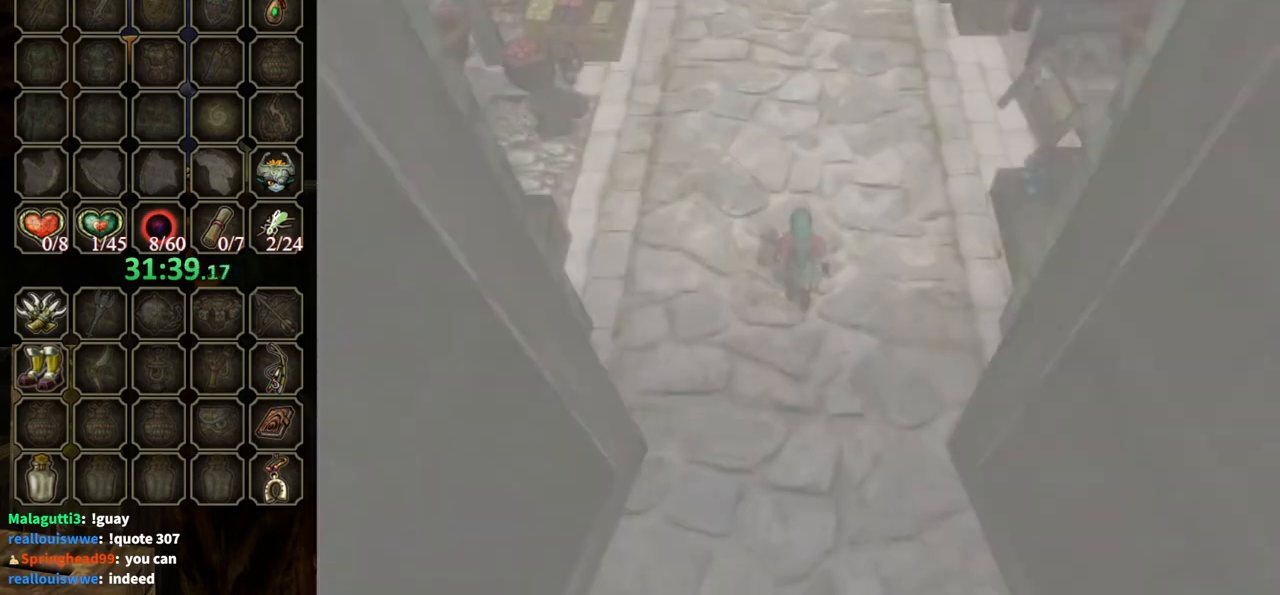
{"buttons": [], "left_stick": "up-left", "right_stick": "center", "events": [[133, "left_stick", "left"], [333, "left_stick", "up-left"]]}
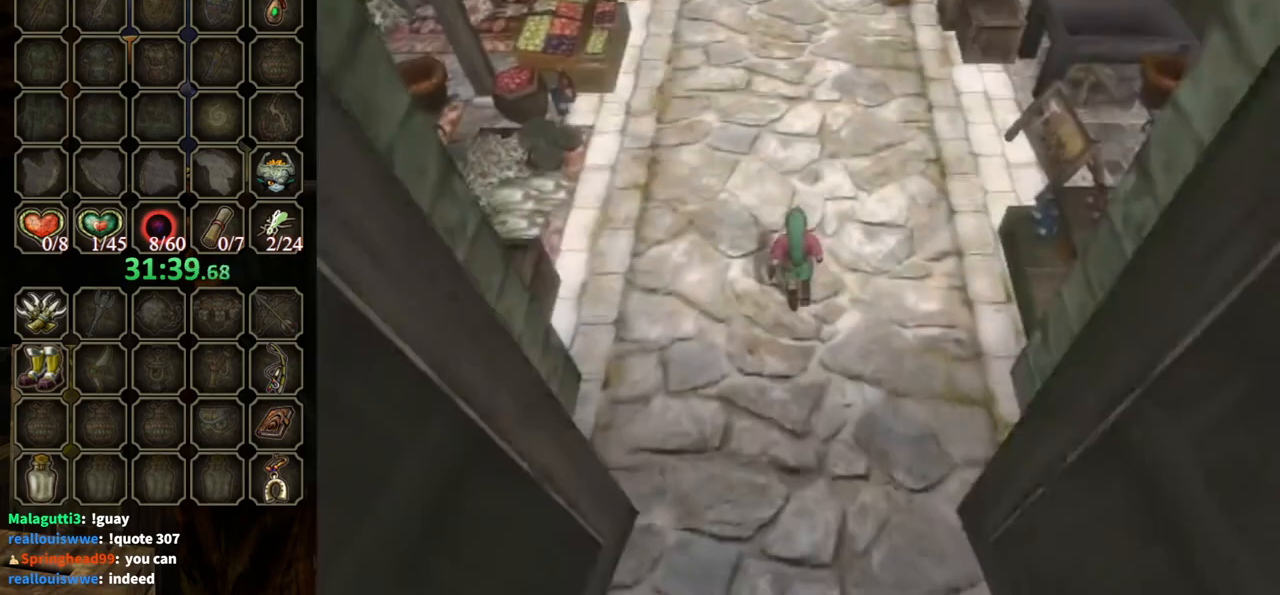
{"buttons": [], "left_stick": "up", "right_stick": "center", "events": [[33, "left_stick", "up"], [300, "A", "down"], [367, "A", "up"]]}
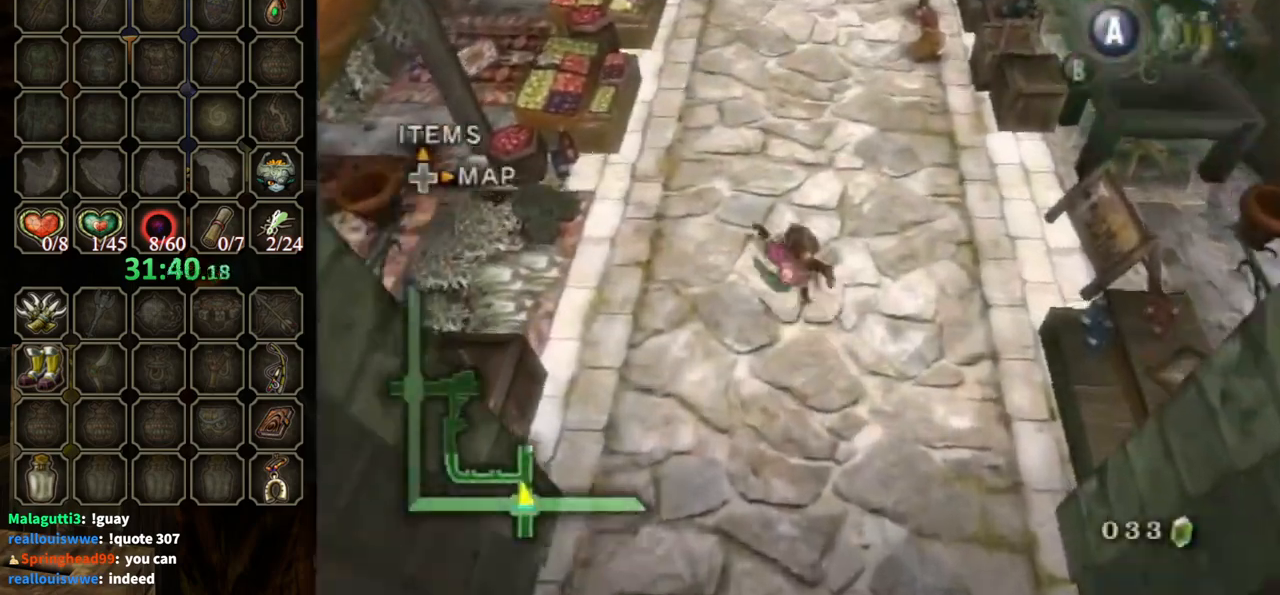
{"buttons": ["A"], "left_stick": "up", "right_stick": "center", "events": [[500, "A", "down"]]}
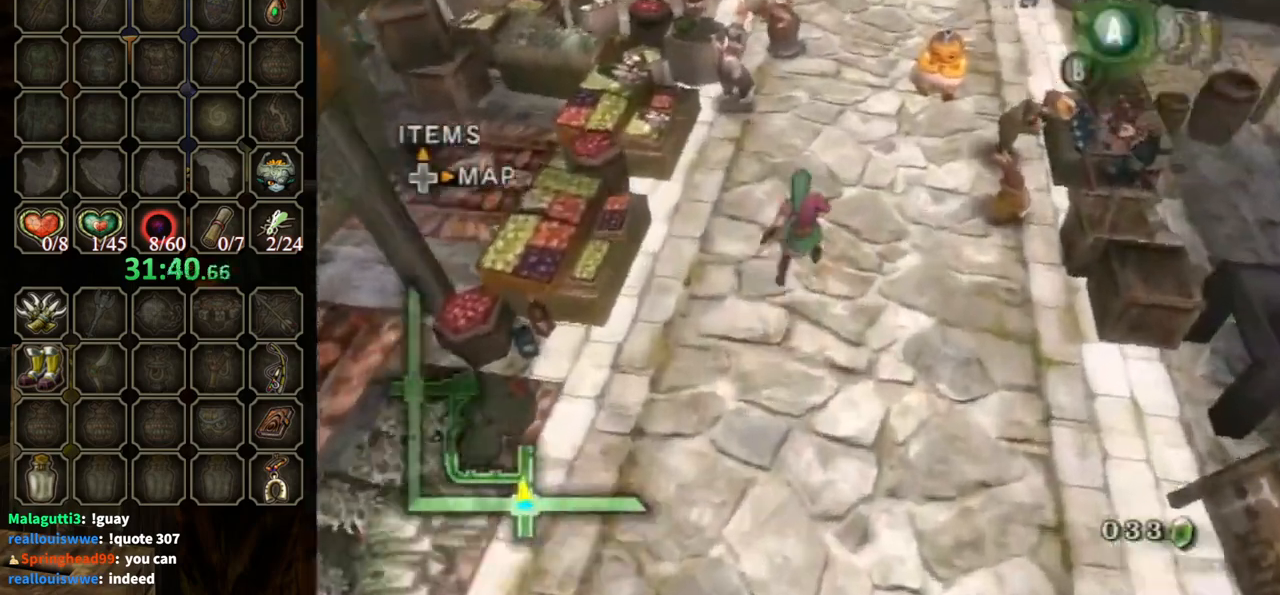
{"buttons": [], "left_stick": "up", "right_stick": "center", "events": [[467, "A", "up"]]}
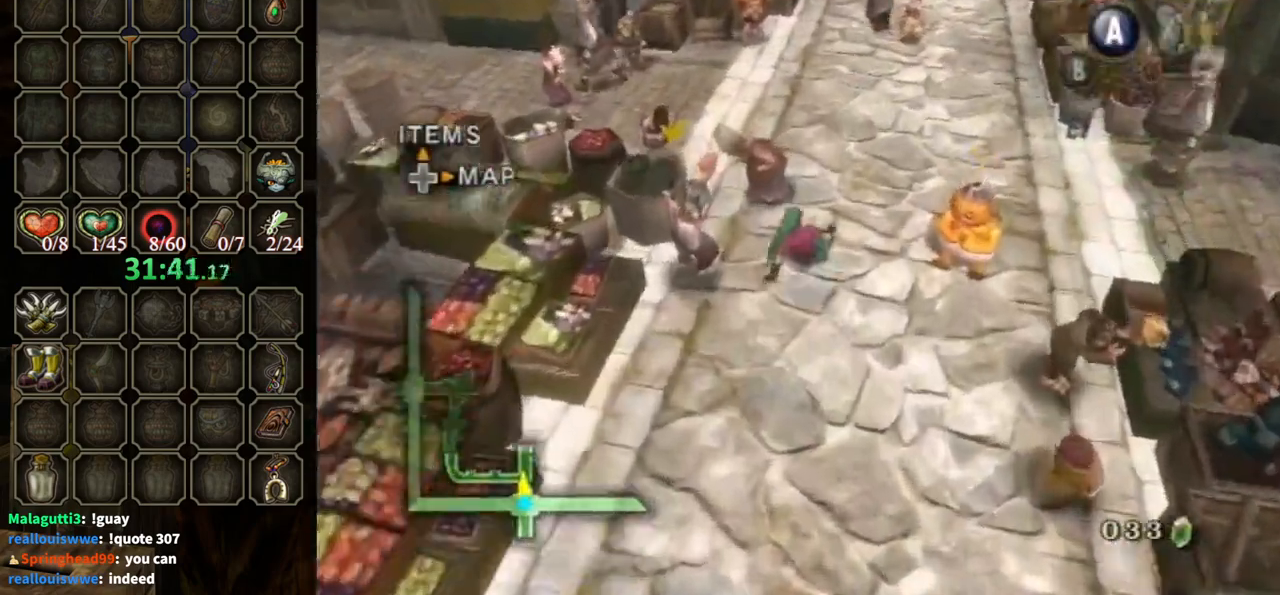
{"buttons": [], "left_stick": "up-left", "right_stick": "right", "events": [[233, "right_stick", "right"], [400, "left_stick", "up-left"]]}
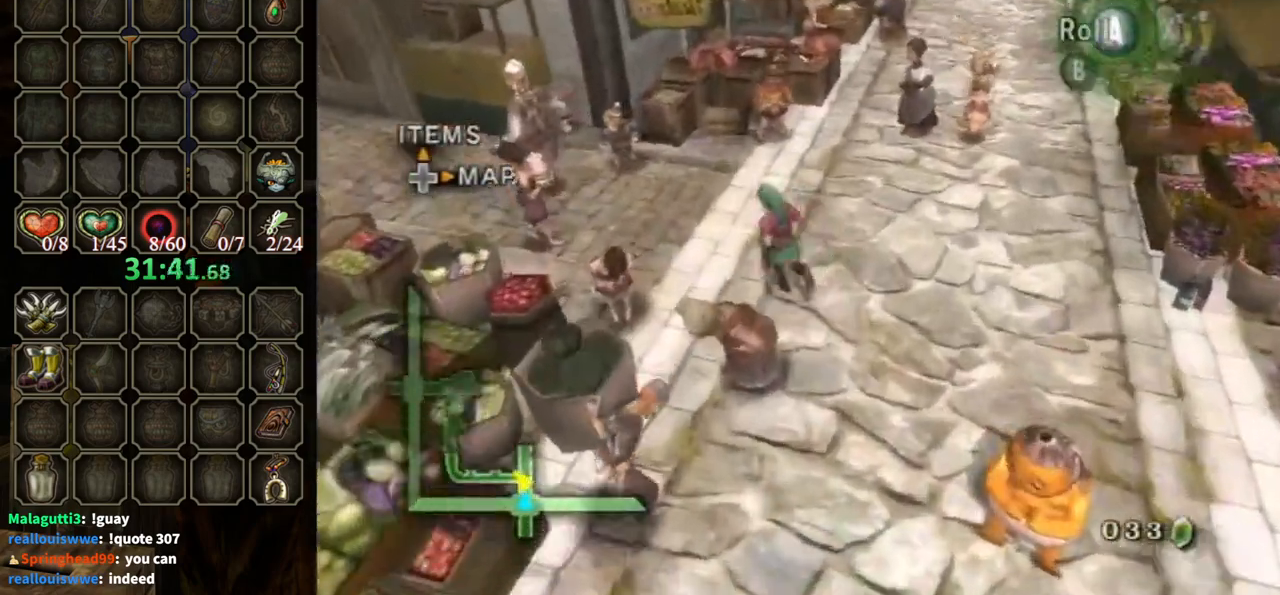
{"buttons": [], "left_stick": "up-left", "right_stick": "center", "events": [[133, "right_stick", "center"], [200, "A", "down"], [333, "A", "up"]]}
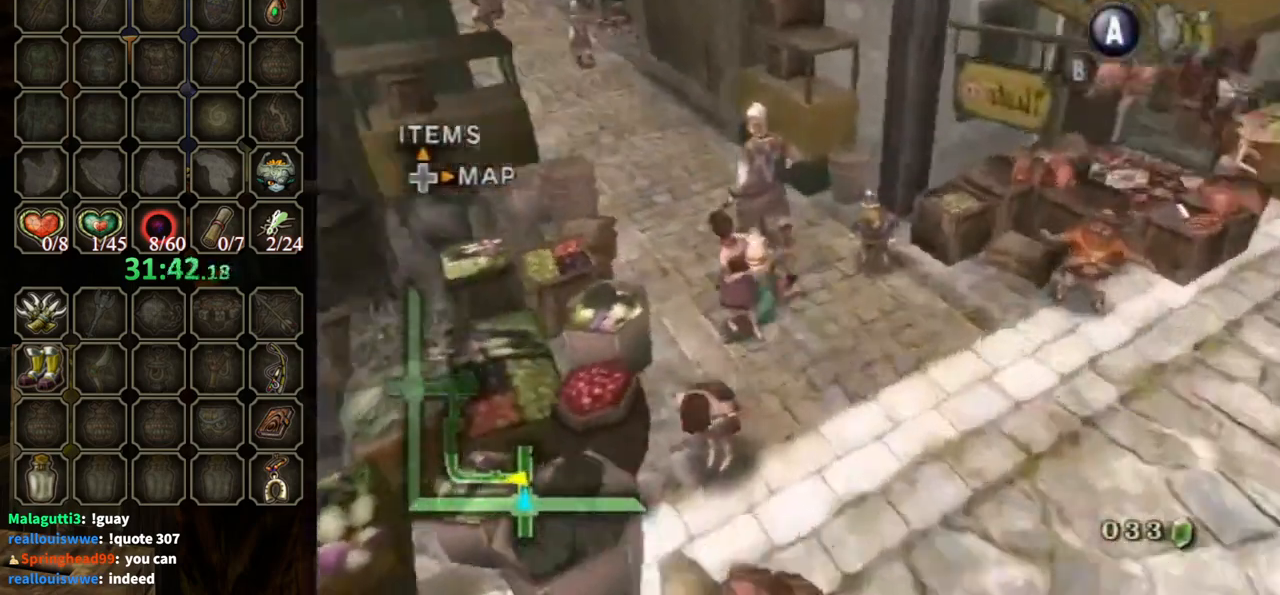
{"buttons": ["A"], "left_stick": "up", "right_stick": "center", "events": [[300, "left_stick", "up"], [433, "A", "down"]]}
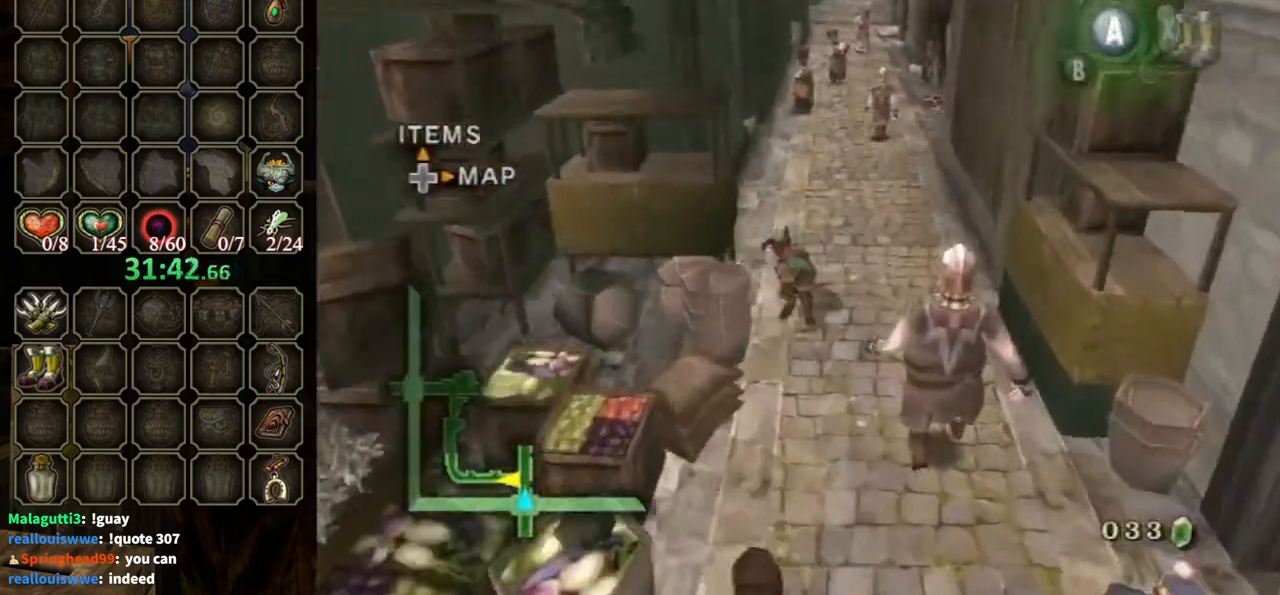
{"buttons": [], "left_stick": "up", "right_stick": "center", "events": [[67, "A", "up"]]}
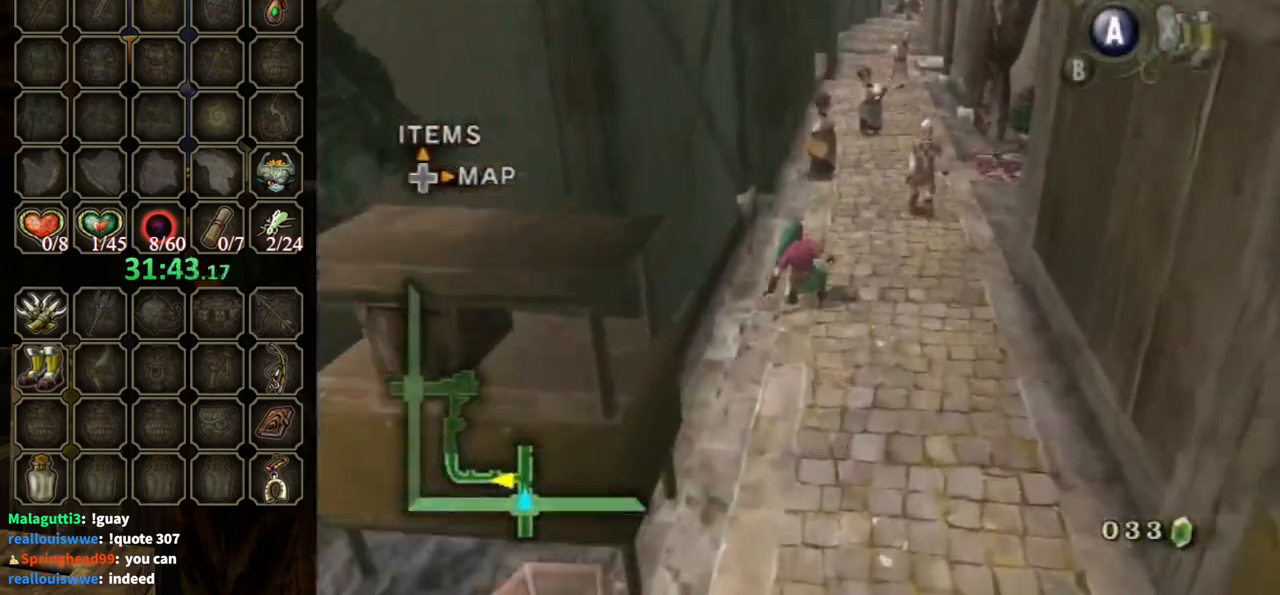
{"buttons": [], "left_stick": "up", "right_stick": "center", "events": [[133, "A", "down"], [233, "A", "up"], [300, "A", "down"], [333, "A", "up"]]}
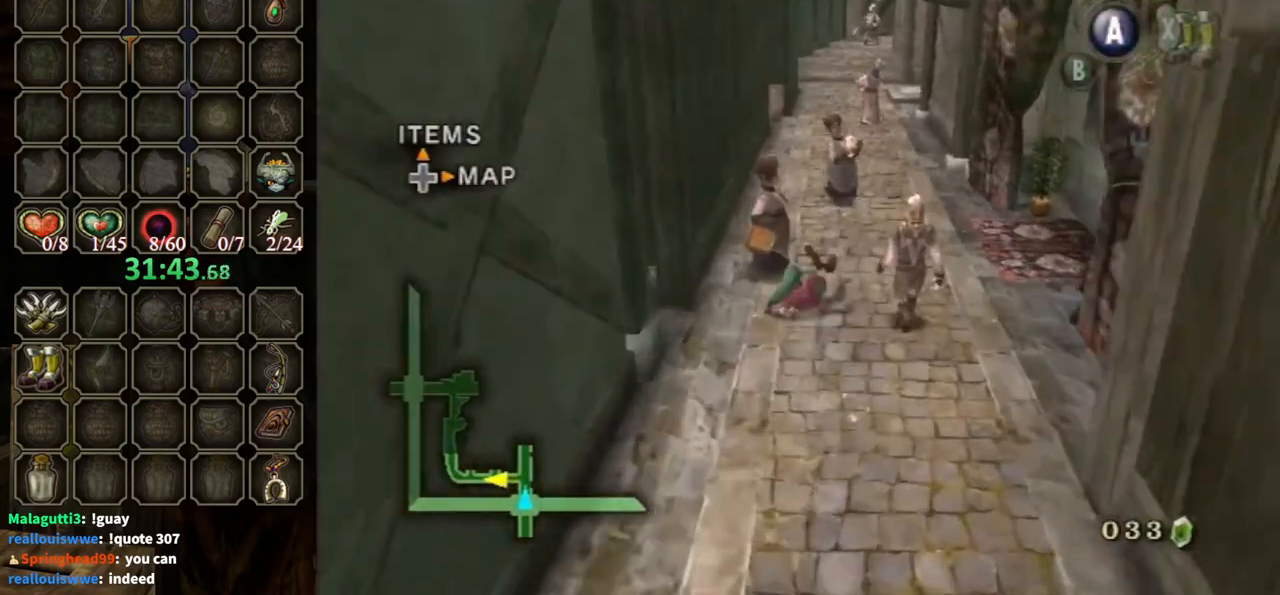
{"buttons": [], "left_stick": "up", "right_stick": "center", "events": [[200, "left_stick", "up-left"], [367, "left_stick", "up"]]}
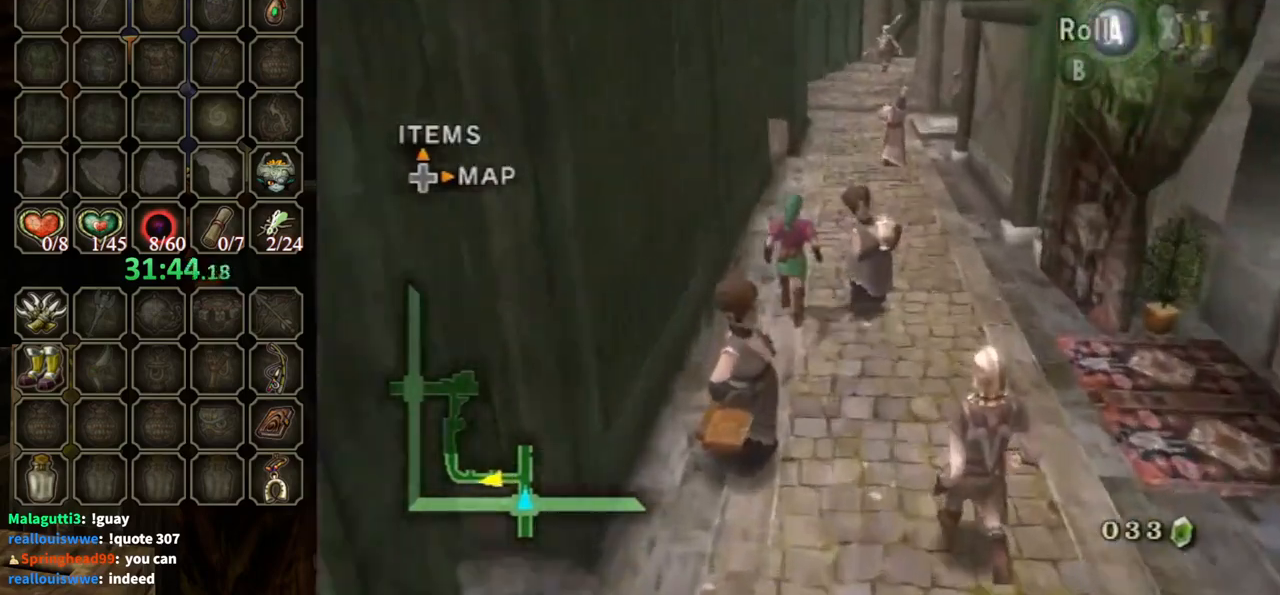
{"buttons": [], "left_stick": "up", "right_stick": "center", "events": [[100, "A", "down"], [200, "A", "up"]]}
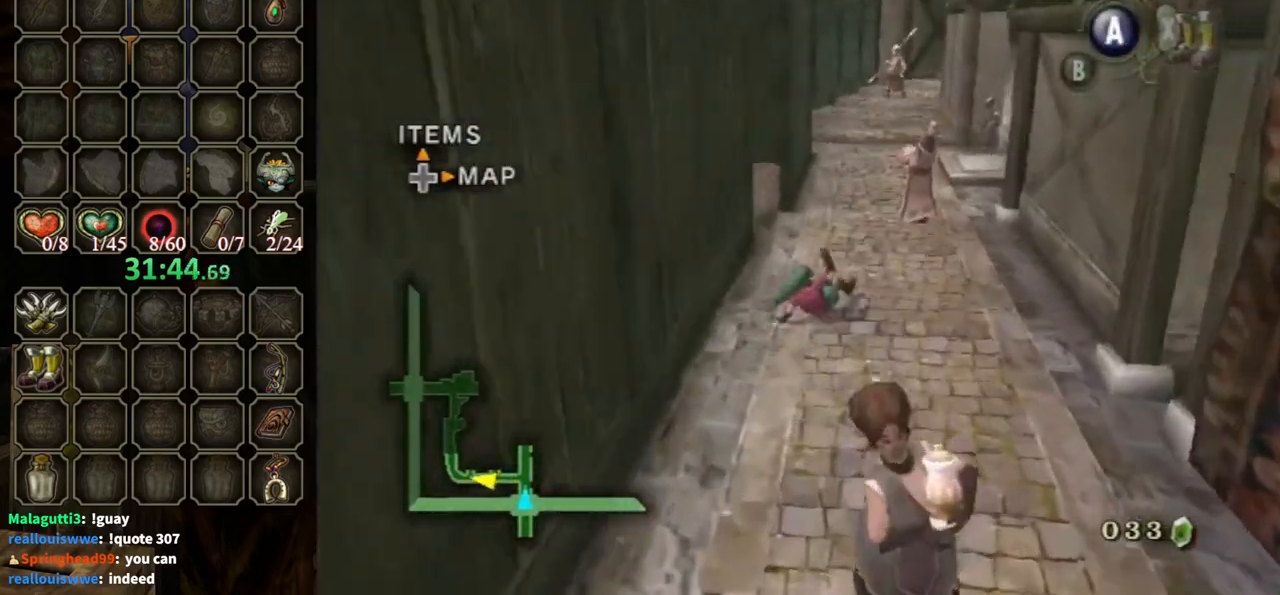
{"buttons": [], "left_stick": "up", "right_stick": "center", "events": [[300, "A", "down"], [333, "A", "up"]]}
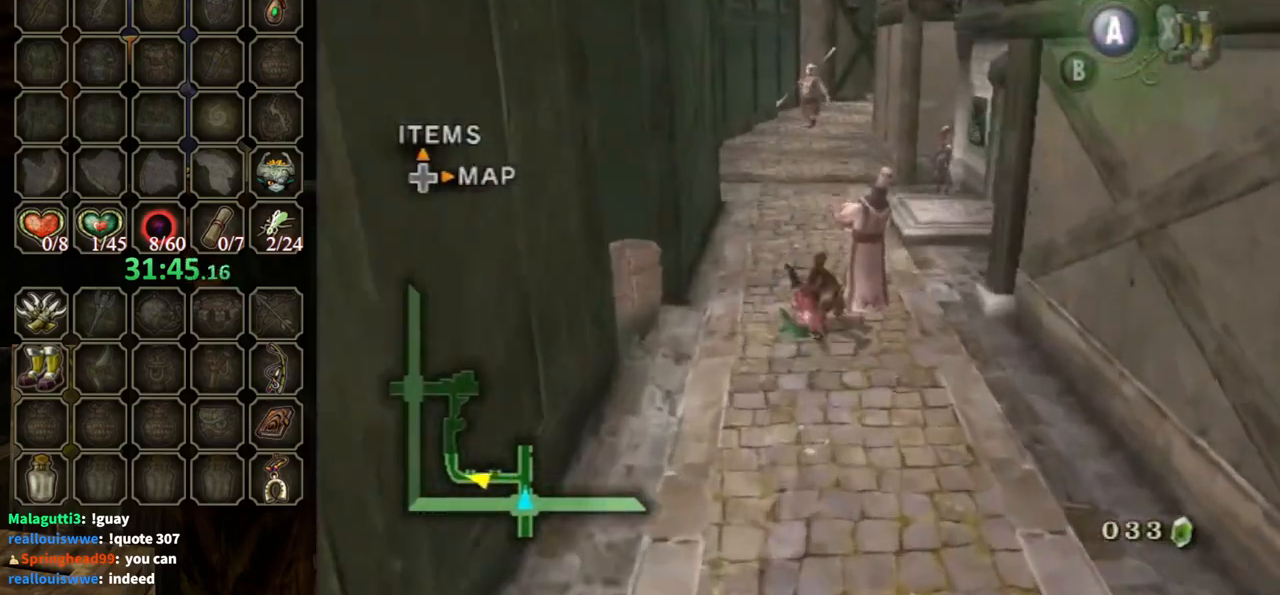
{"buttons": ["A"], "left_stick": "up", "right_stick": "center", "events": [[467, "A", "down"]]}
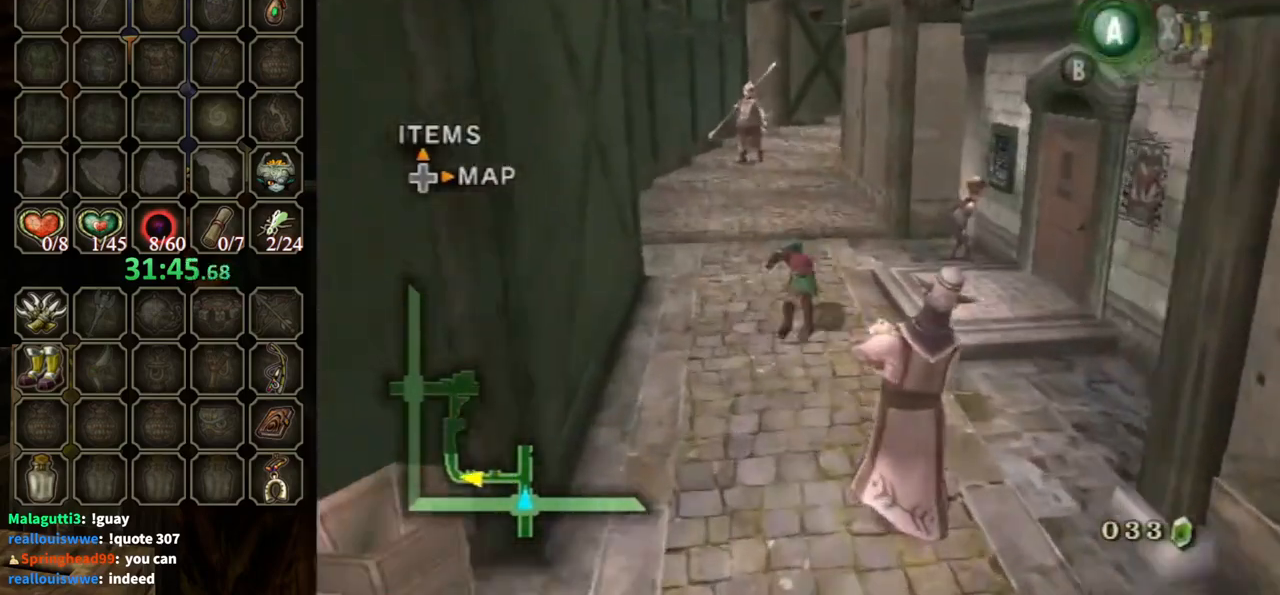
{"buttons": [], "left_stick": "up", "right_stick": "center", "events": [[400, "A", "up"]]}
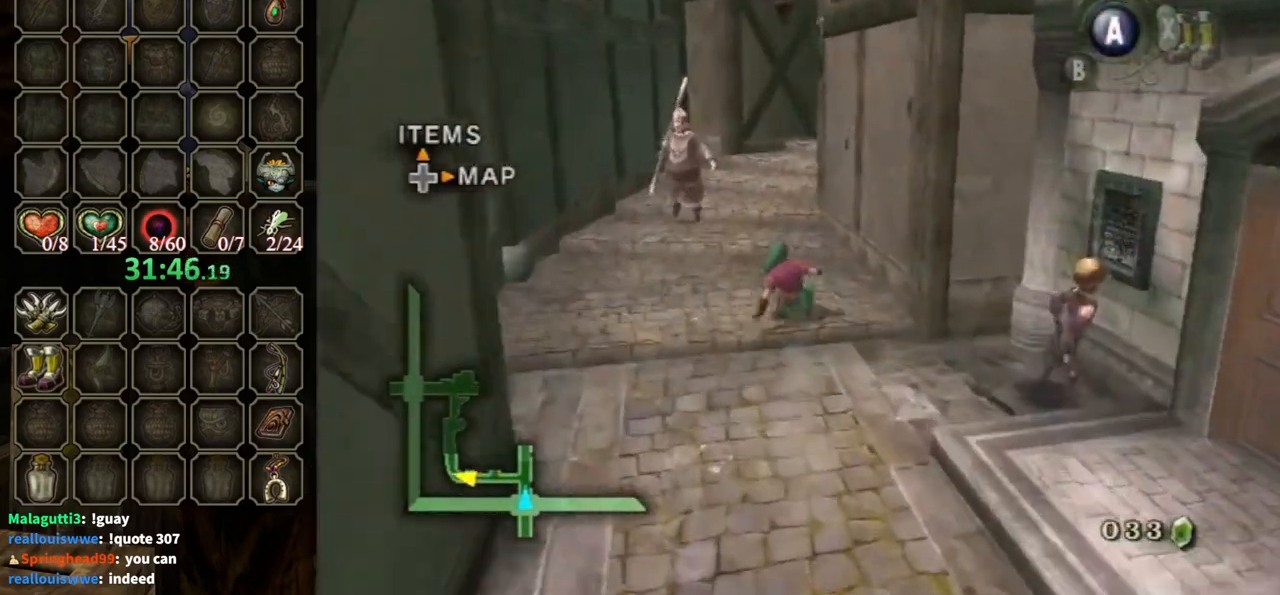
{"buttons": [], "left_stick": "up", "right_stick": "center", "events": [[167, "A", "down"], [267, "A", "up"], [333, "A", "down"], [400, "A", "up"]]}
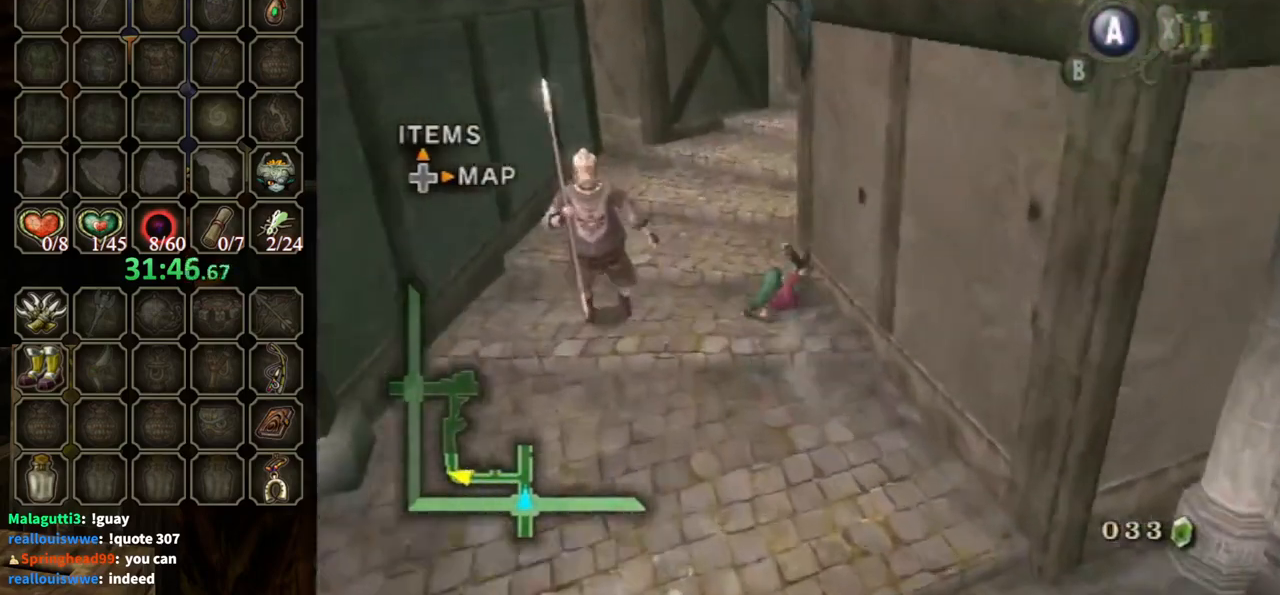
{"buttons": [], "left_stick": "up", "right_stick": "center", "events": [[67, "left_stick", "up-left"], [200, "left_stick", "up"], [267, "A", "down"], [367, "A", "up"]]}
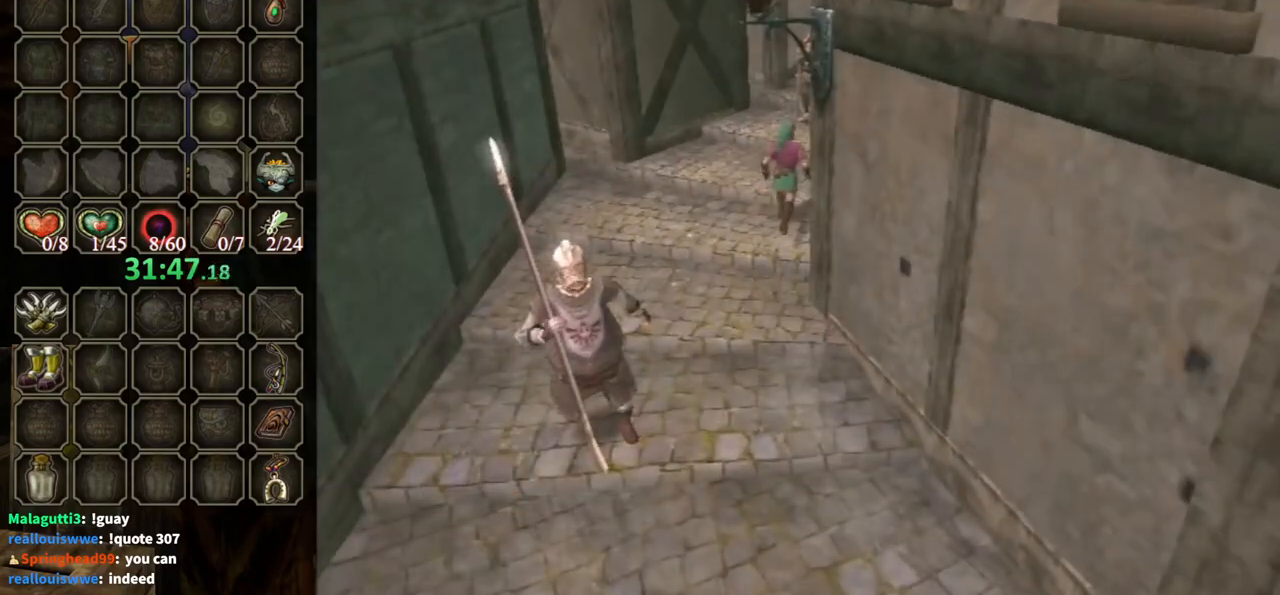
{"buttons": [], "left_stick": "center", "right_stick": "center", "events": [[433, "left_stick", "center"]]}
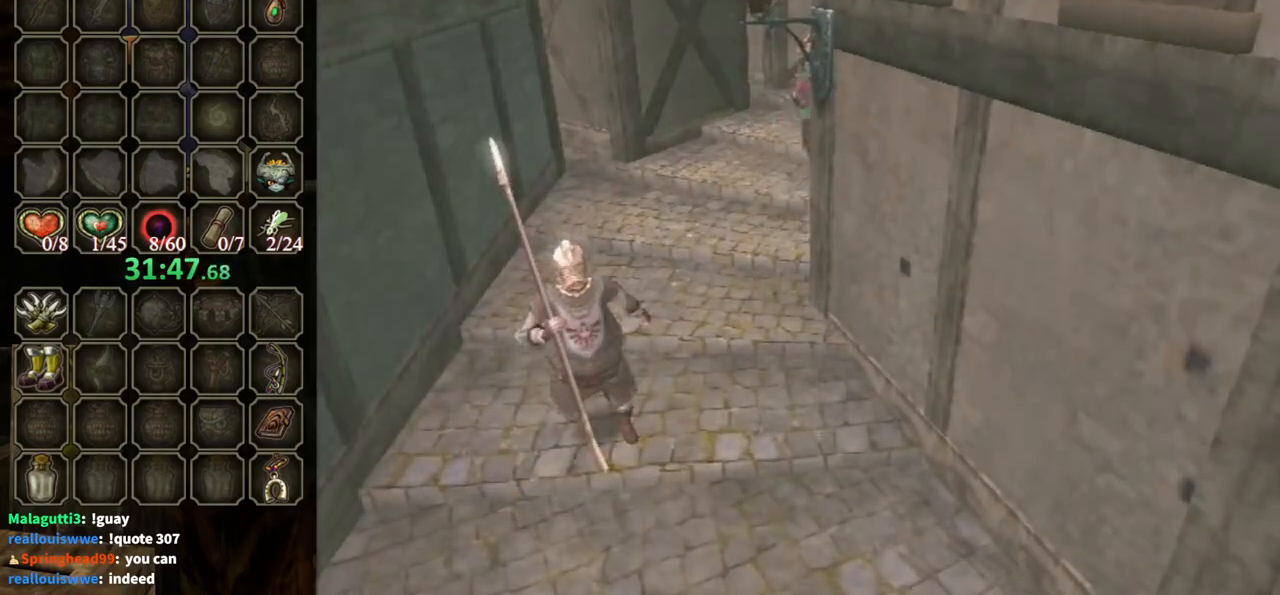
{"buttons": [], "left_stick": "center", "right_stick": "center", "events": []}